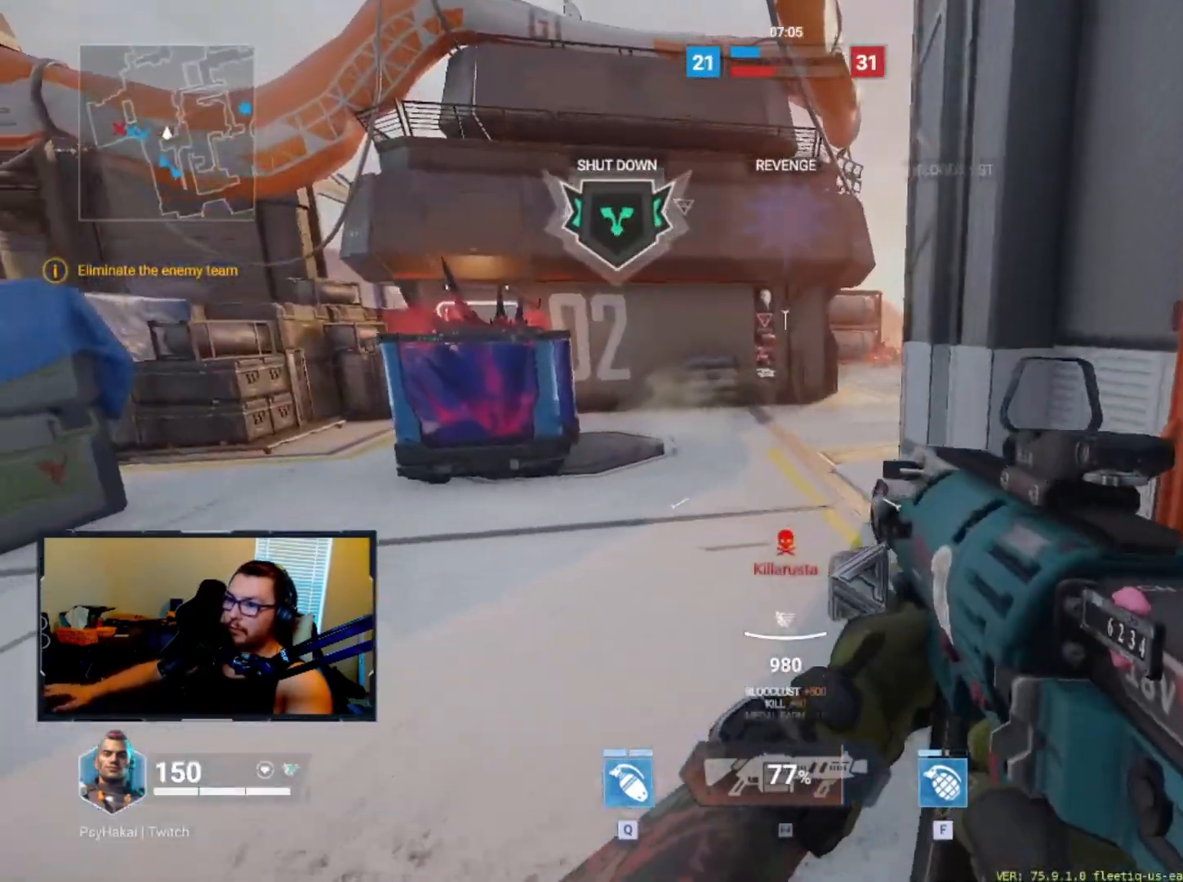
Gameplay with keyboard; each line is a JSON object with the keys held at the frame after it. "events" lists presses ("down") and releases ("up") of "1", "2", "3", "4", "5", "a", "alt", "c", "caps_lock", "ctrl", "d", "e", "f", "g", "q", "r", "s", "shift", "space", "t", "tab", "v", "w", "x" and "z" between this image and that frame as [ms after this image, input, new state], when the widget could be followed in between. No other keys are recorded. Mouse input is not recorded.
{"keys": ["a", "w"], "events": [[117, "a", "down"], [150, "w", "down"]]}
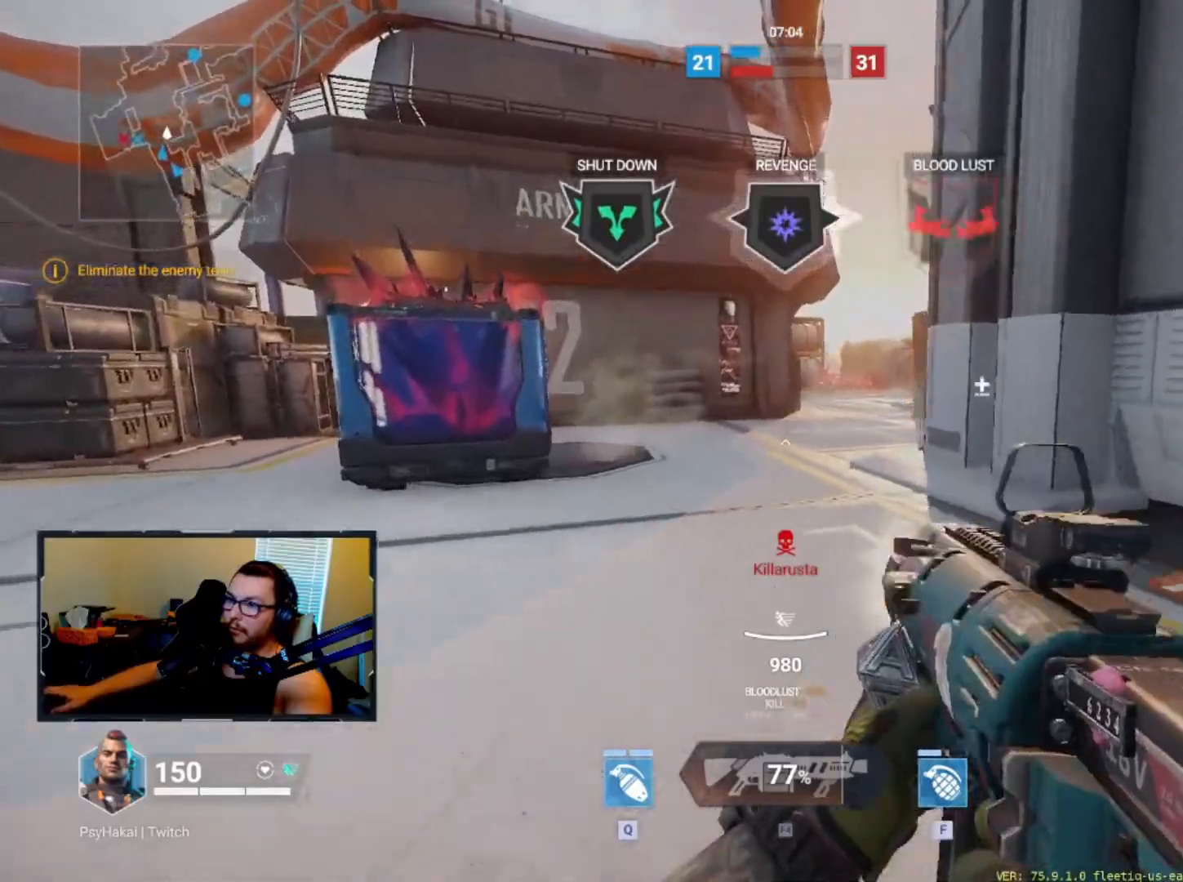
{"keys": [], "events": [[33, "a", "up"], [117, "d", "down"], [117, "w", "up"], [217, "ctrl", "down"], [317, "ctrl", "up"], [317, "d", "up"]]}
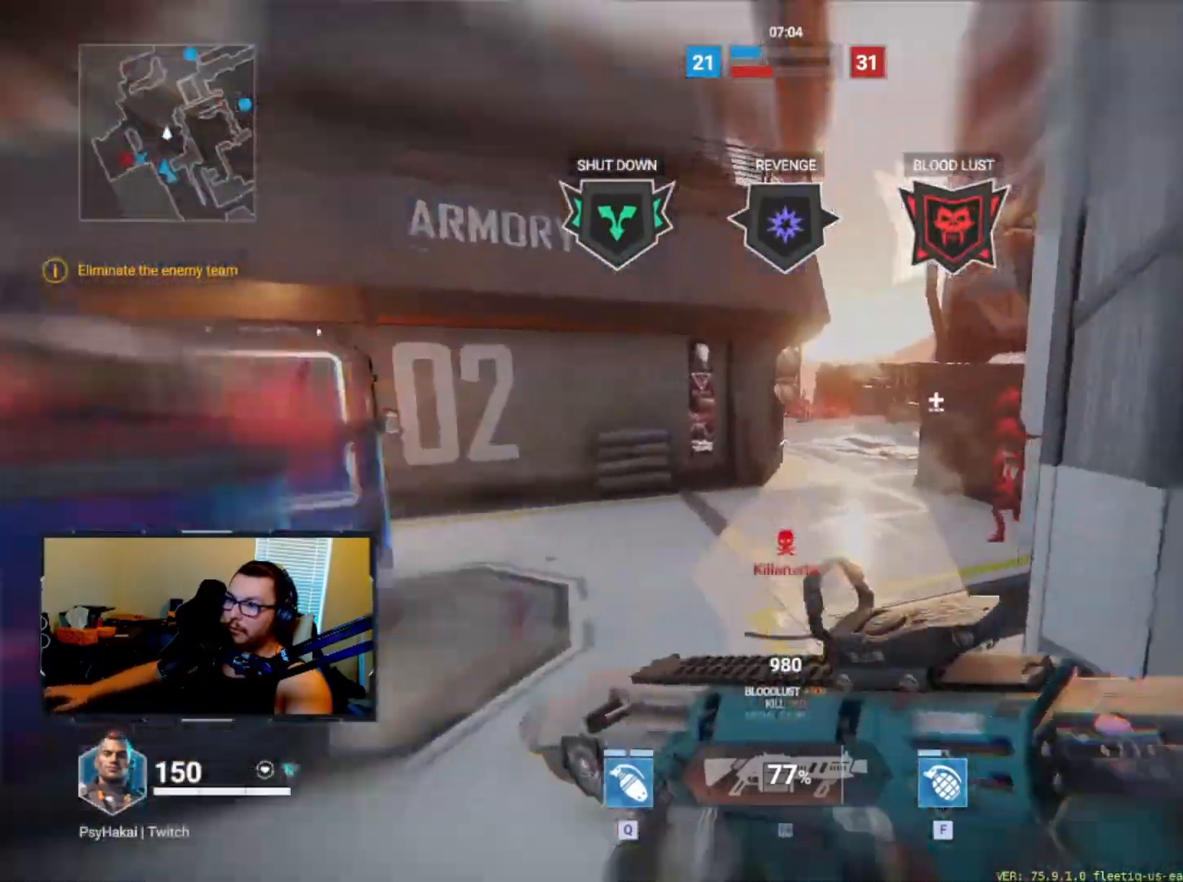
{"keys": ["a"], "events": [[283, "a", "down"]]}
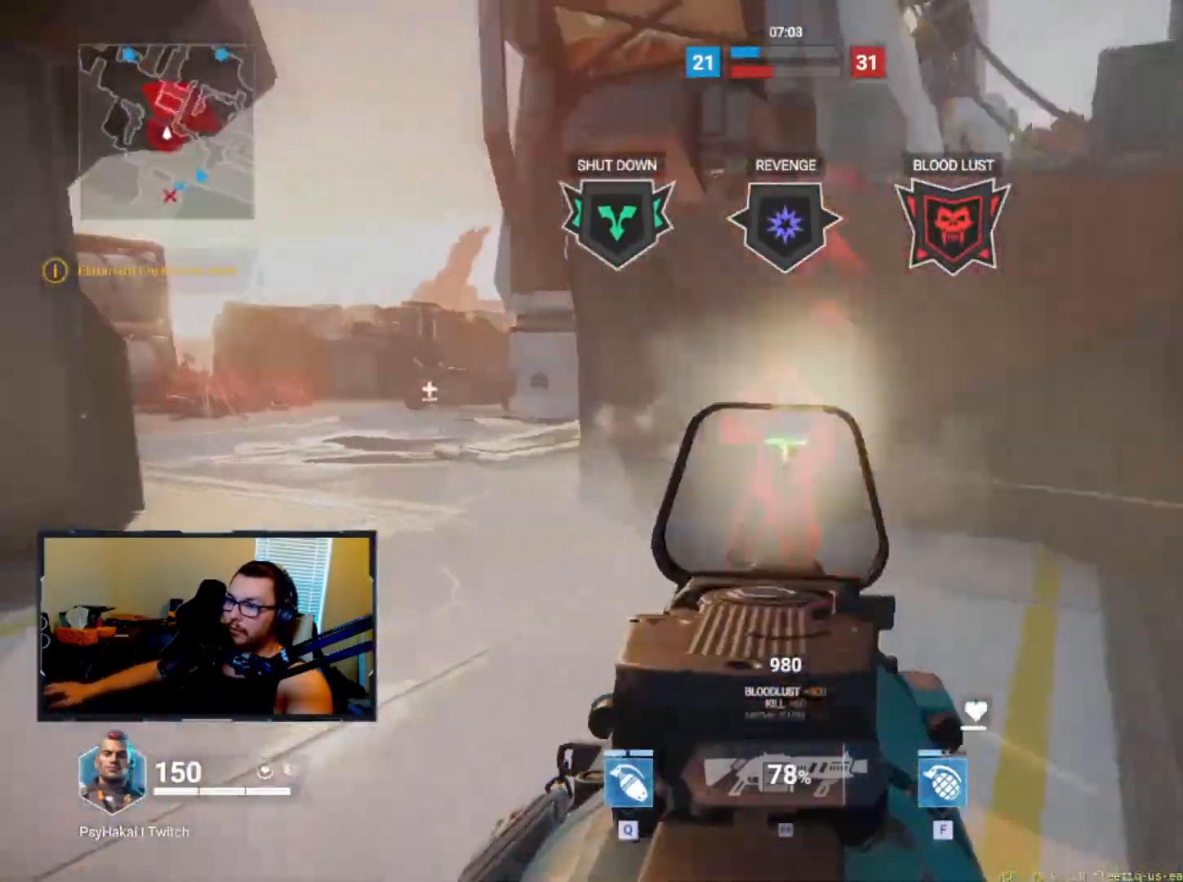
{"keys": ["w"], "events": [[33, "shift", "down"], [417, "w", "down"], [467, "a", "up"], [467, "shift", "up"]]}
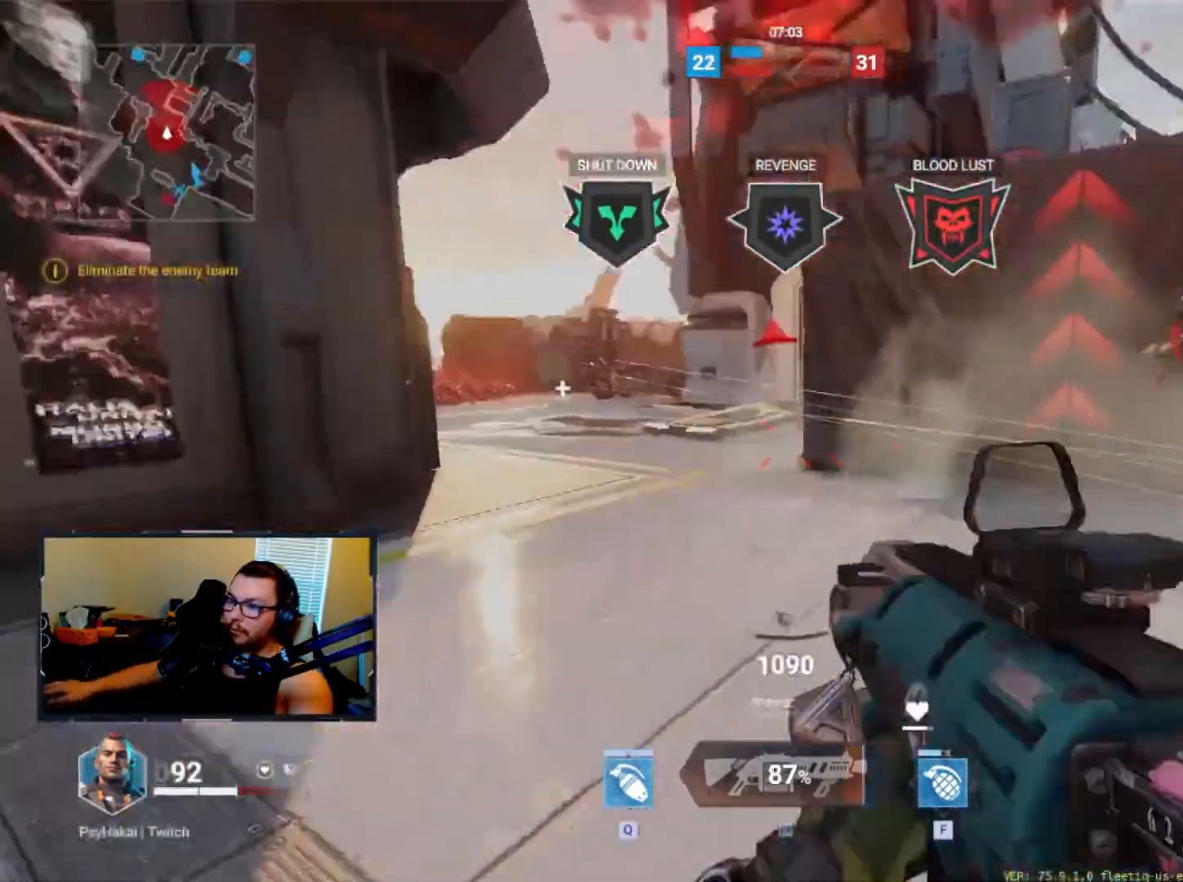
{"keys": ["shift"], "events": [[417, "shift", "down"], [467, "w", "up"]]}
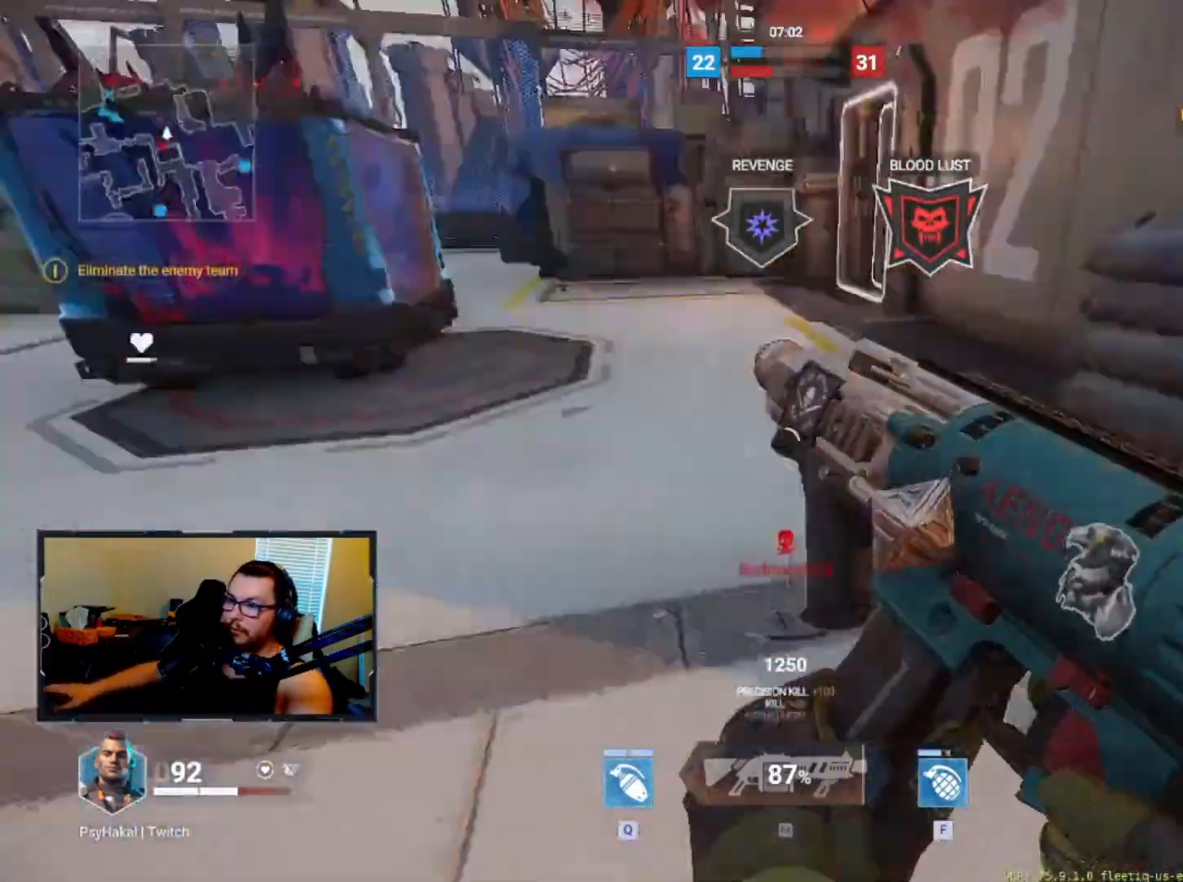
{"keys": ["d"], "events": [[17, "shift", "up"], [483, "d", "down"]]}
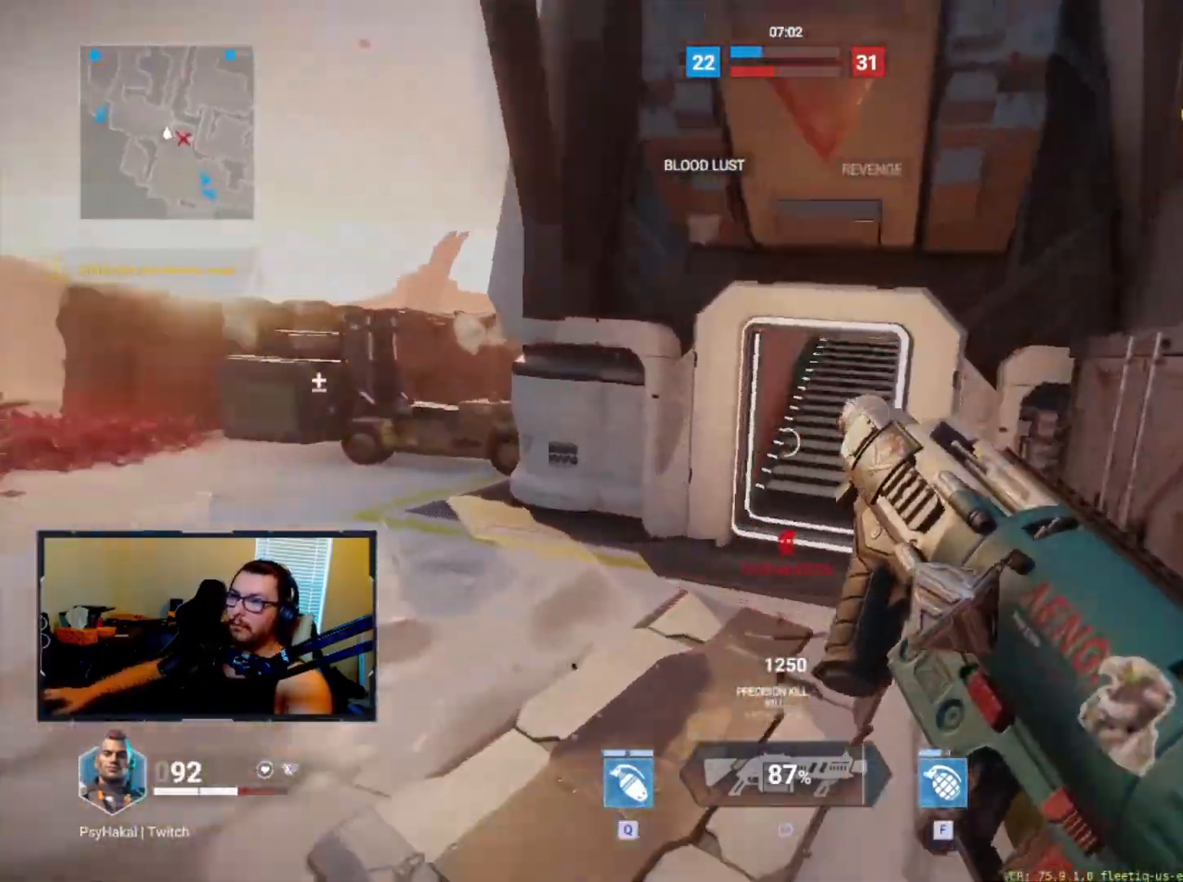
{"keys": ["shift", "w"], "events": [[33, "w", "down"], [133, "d", "up"], [500, "shift", "down"]]}
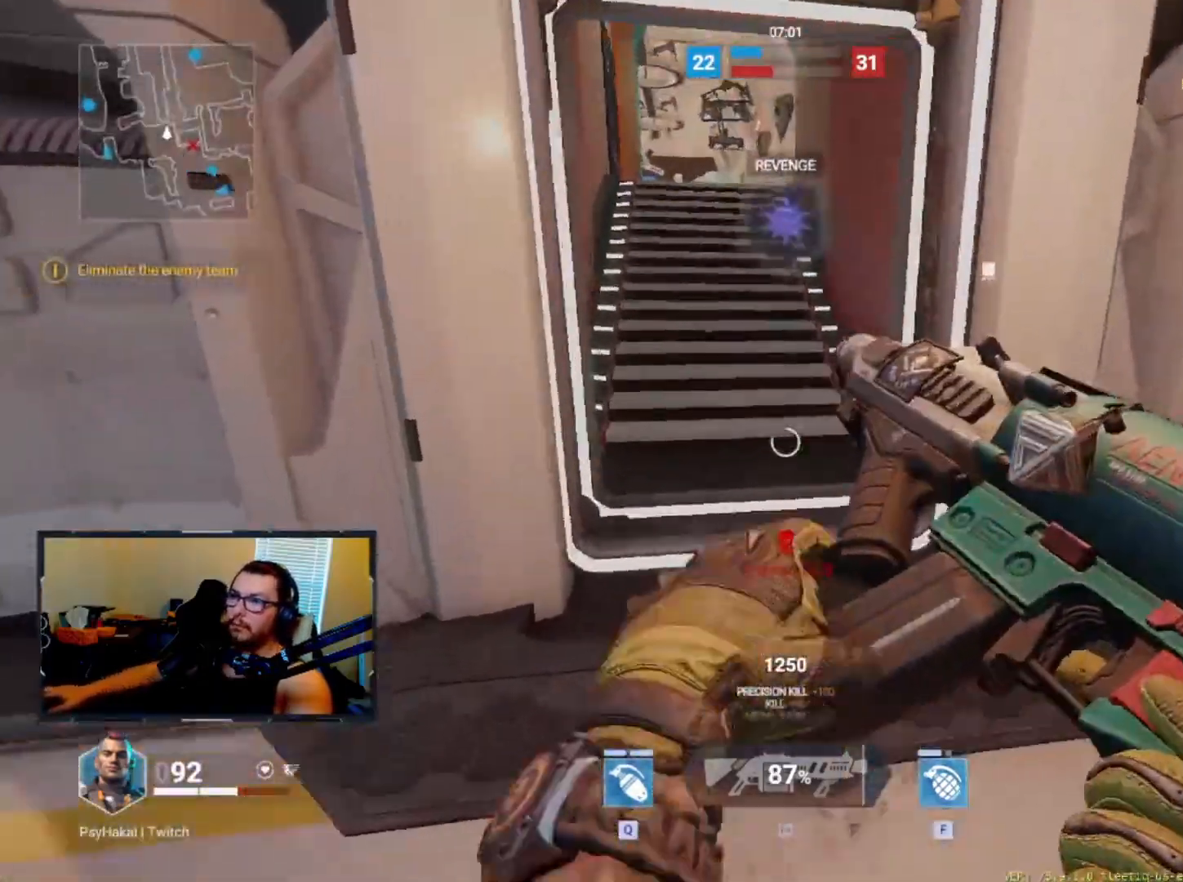
{"keys": ["w"], "events": [[50, "w", "up"], [233, "w", "down"], [283, "shift", "up"]]}
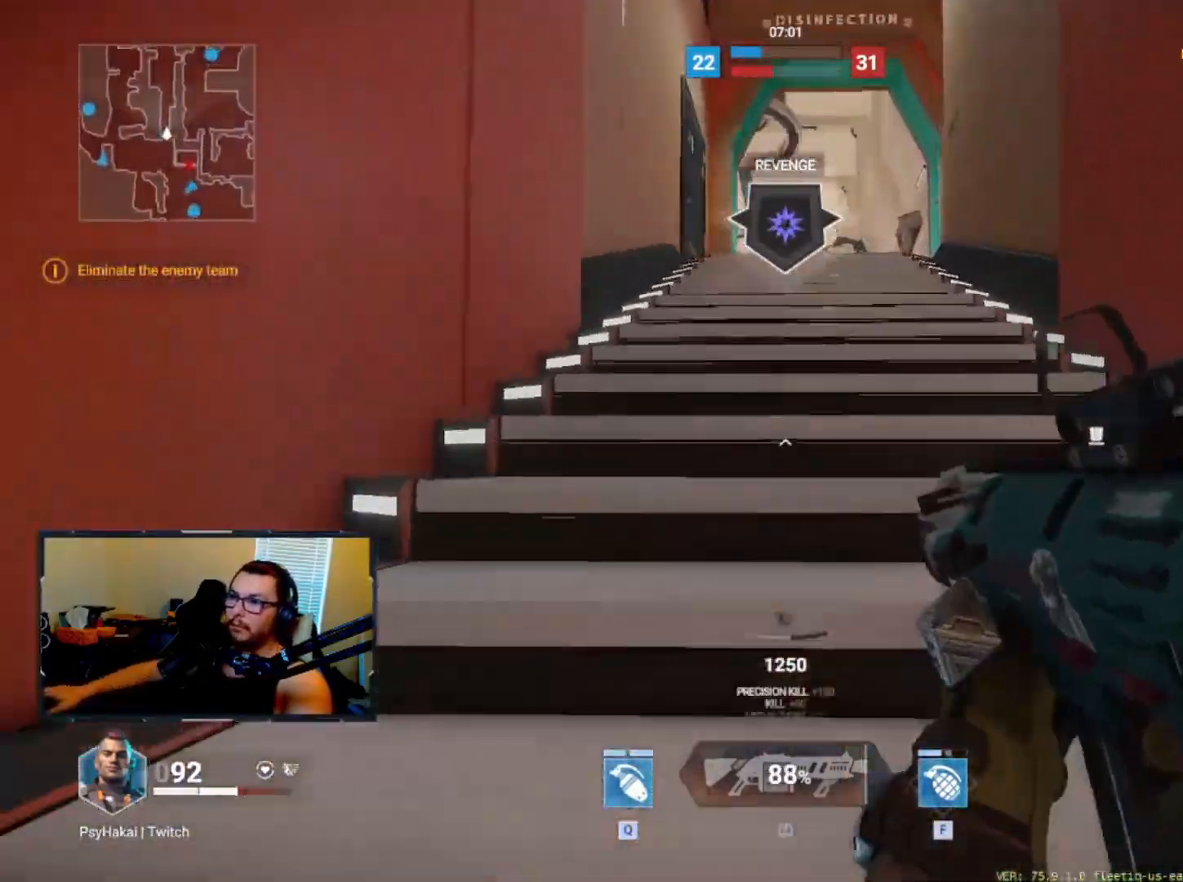
{"keys": [], "events": [[117, "w", "up"]]}
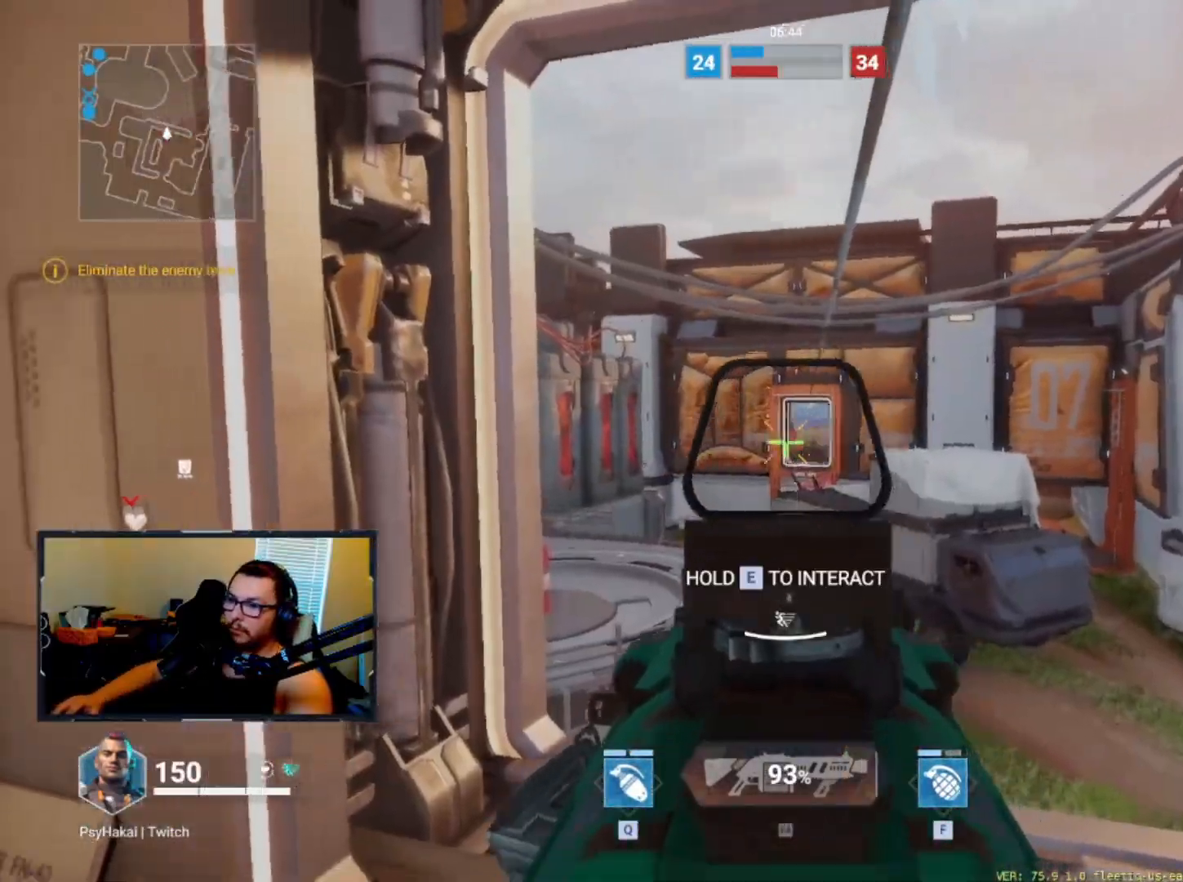
{"keys": [], "events": [[50, "a", "down"], [483, "a", "up"]]}
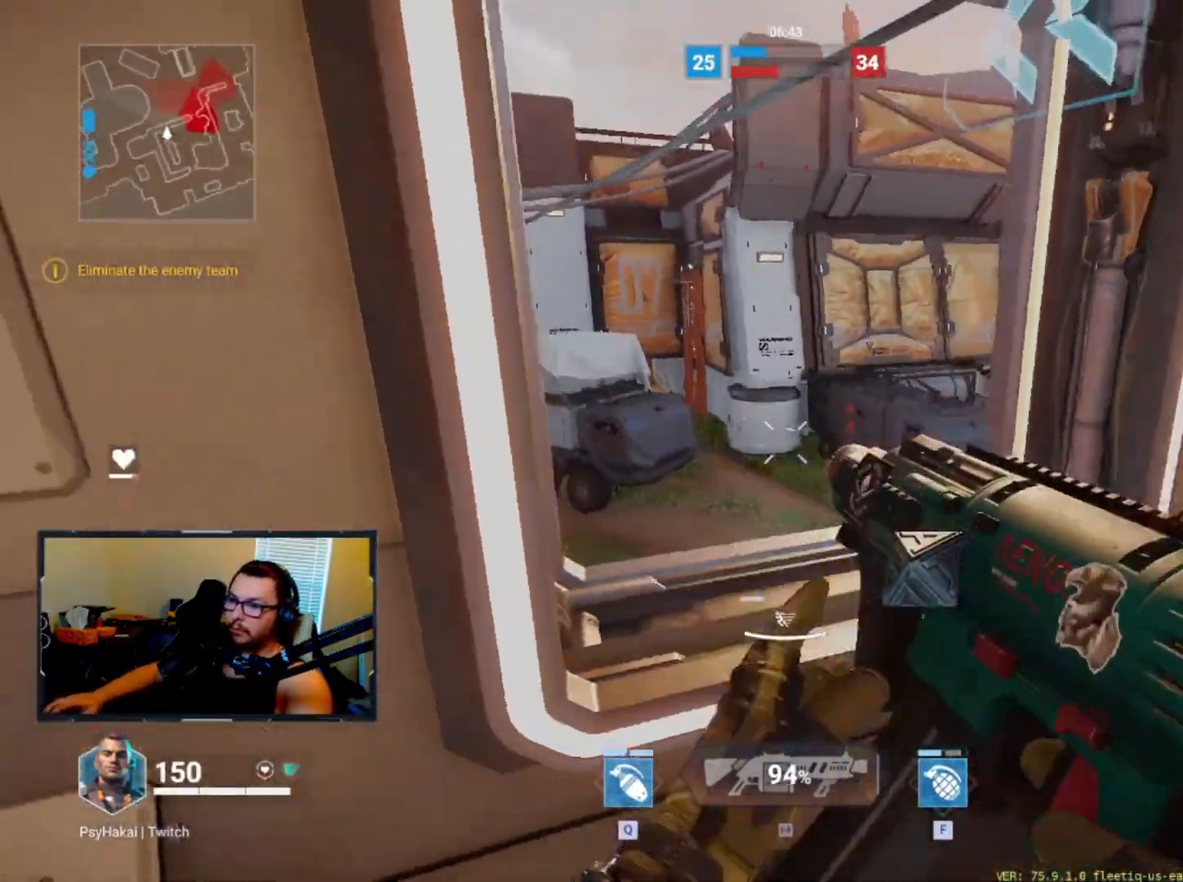
{"keys": ["w"], "events": [[33, "d", "down"], [167, "d", "up"], [267, "w", "down"]]}
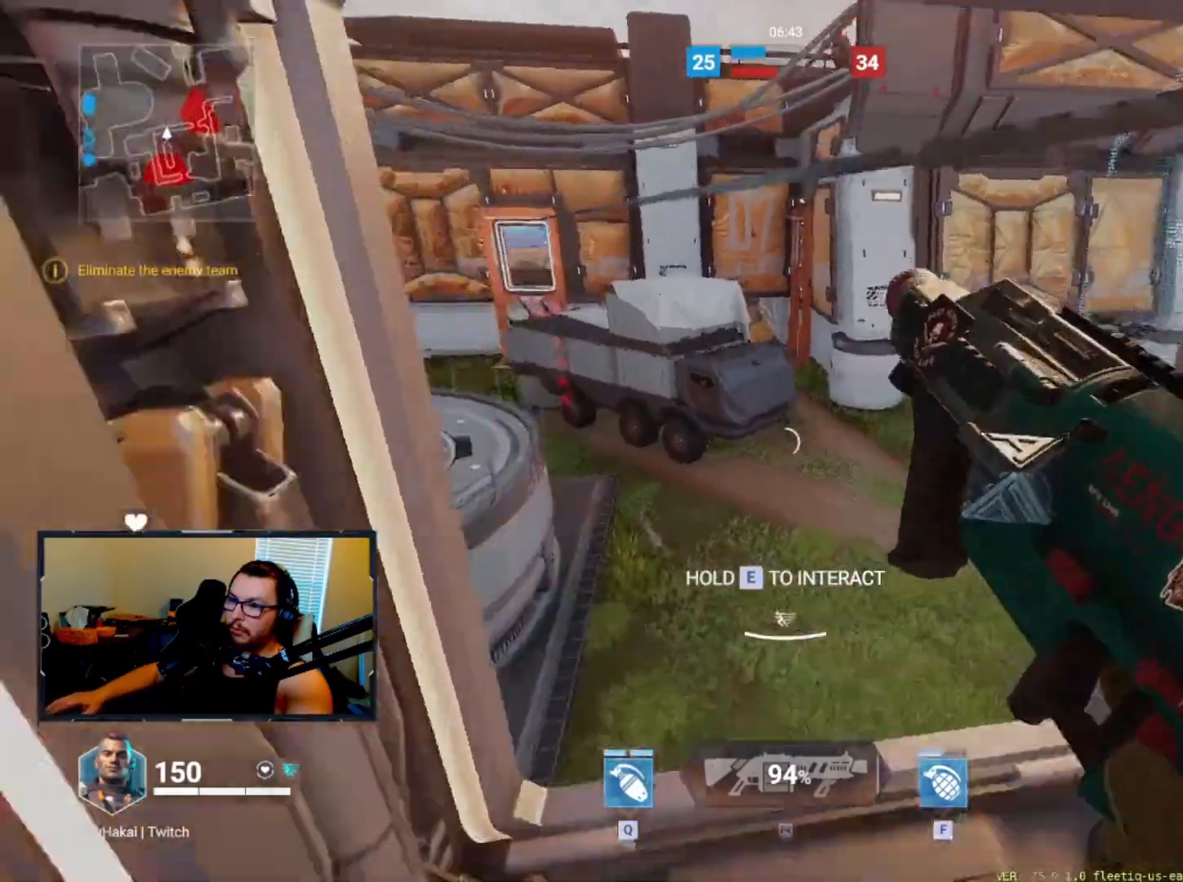
{"keys": ["w"], "events": []}
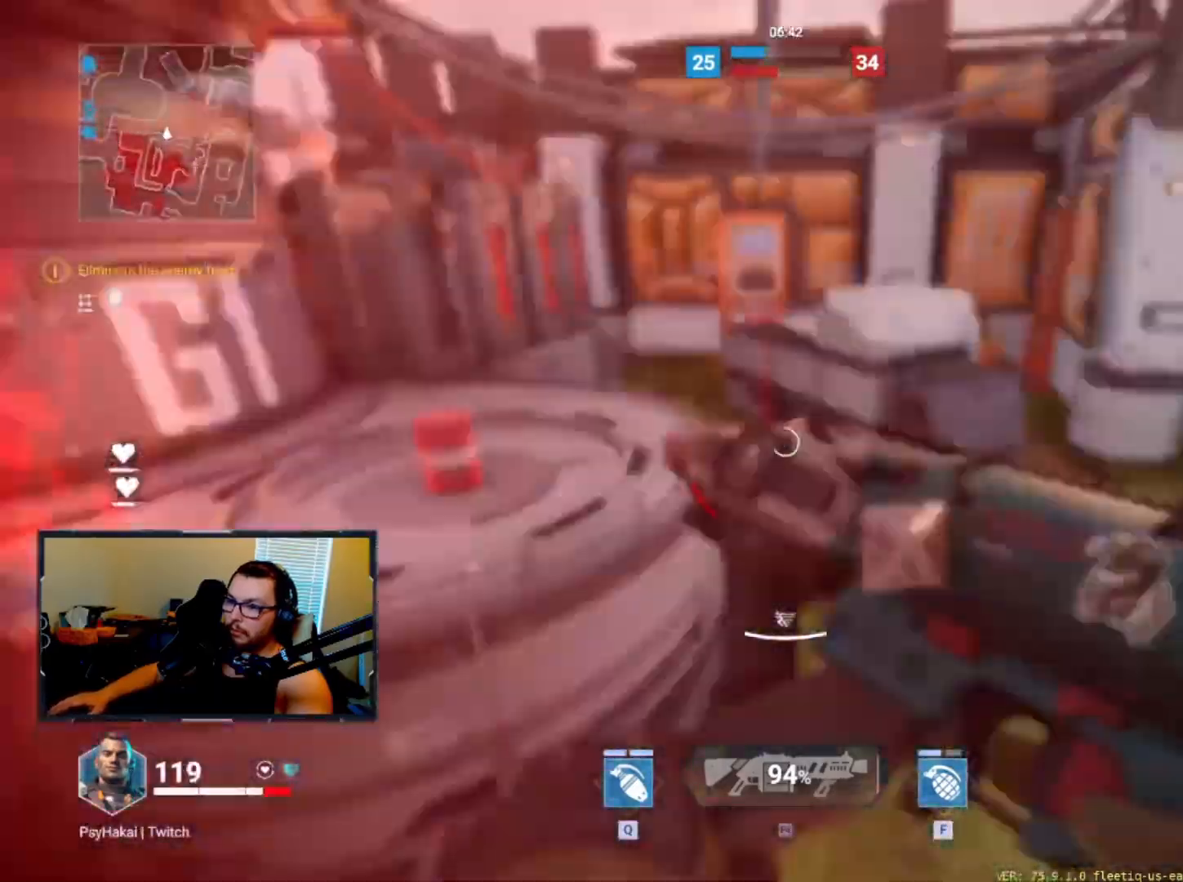
{"keys": [], "events": [[50, "a", "down"], [100, "w", "up"], [250, "ctrl", "down"], [300, "a", "up"], [333, "ctrl", "up"]]}
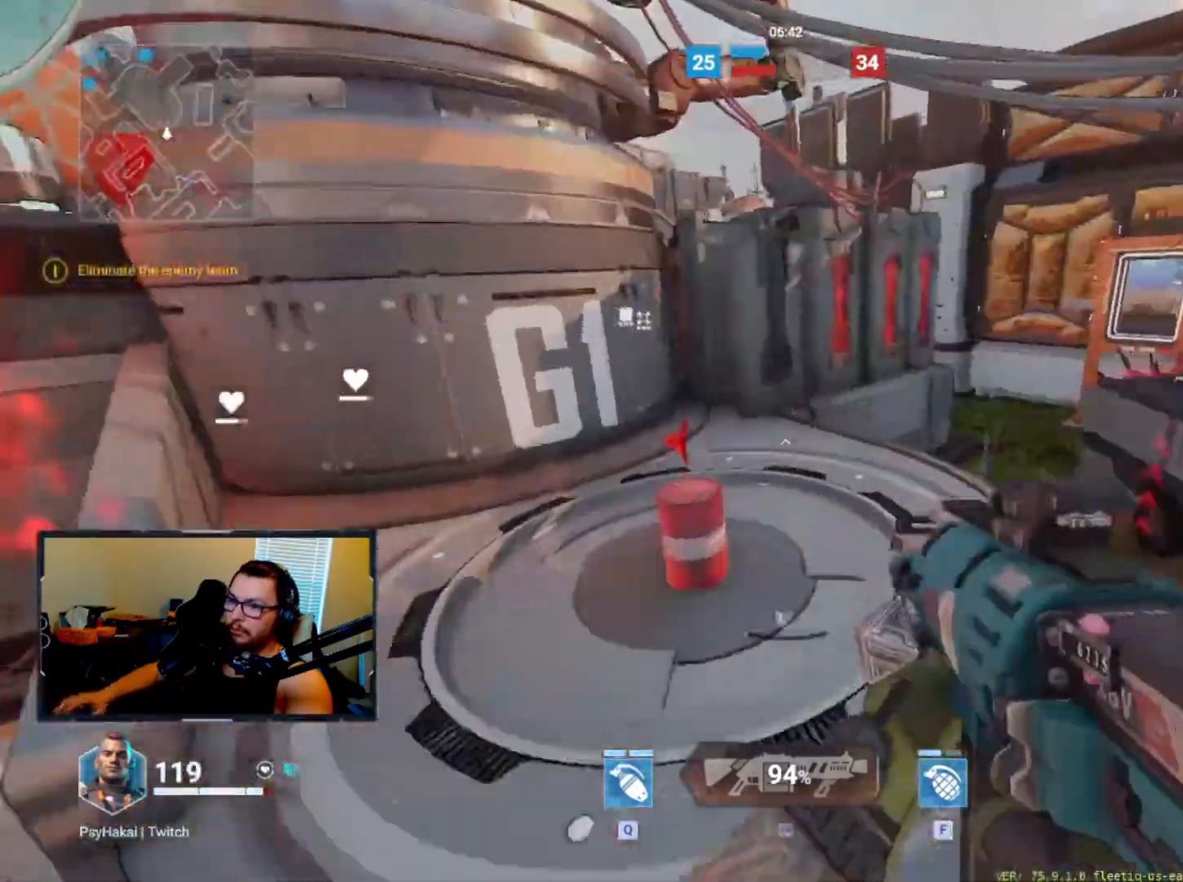
{"keys": ["d"], "events": [[300, "d", "down"]]}
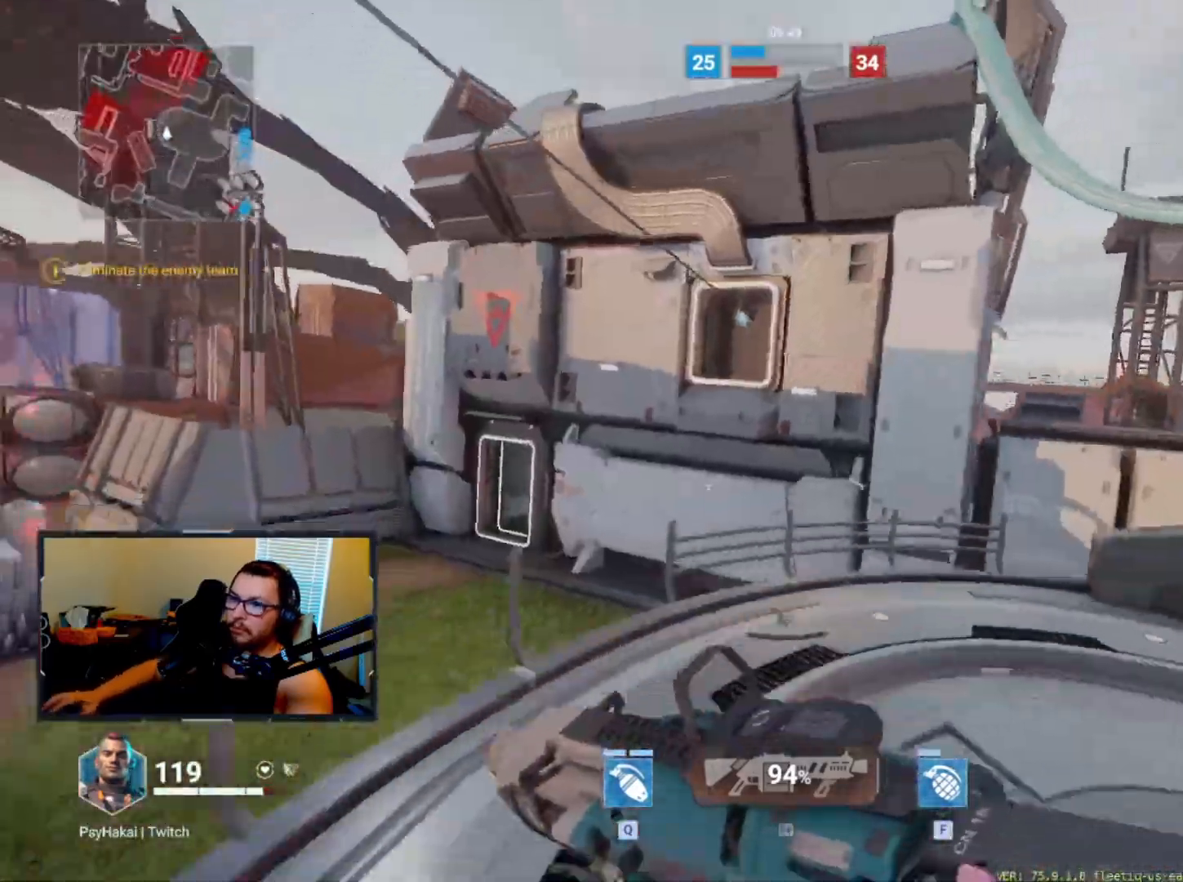
{"keys": ["d"], "events": []}
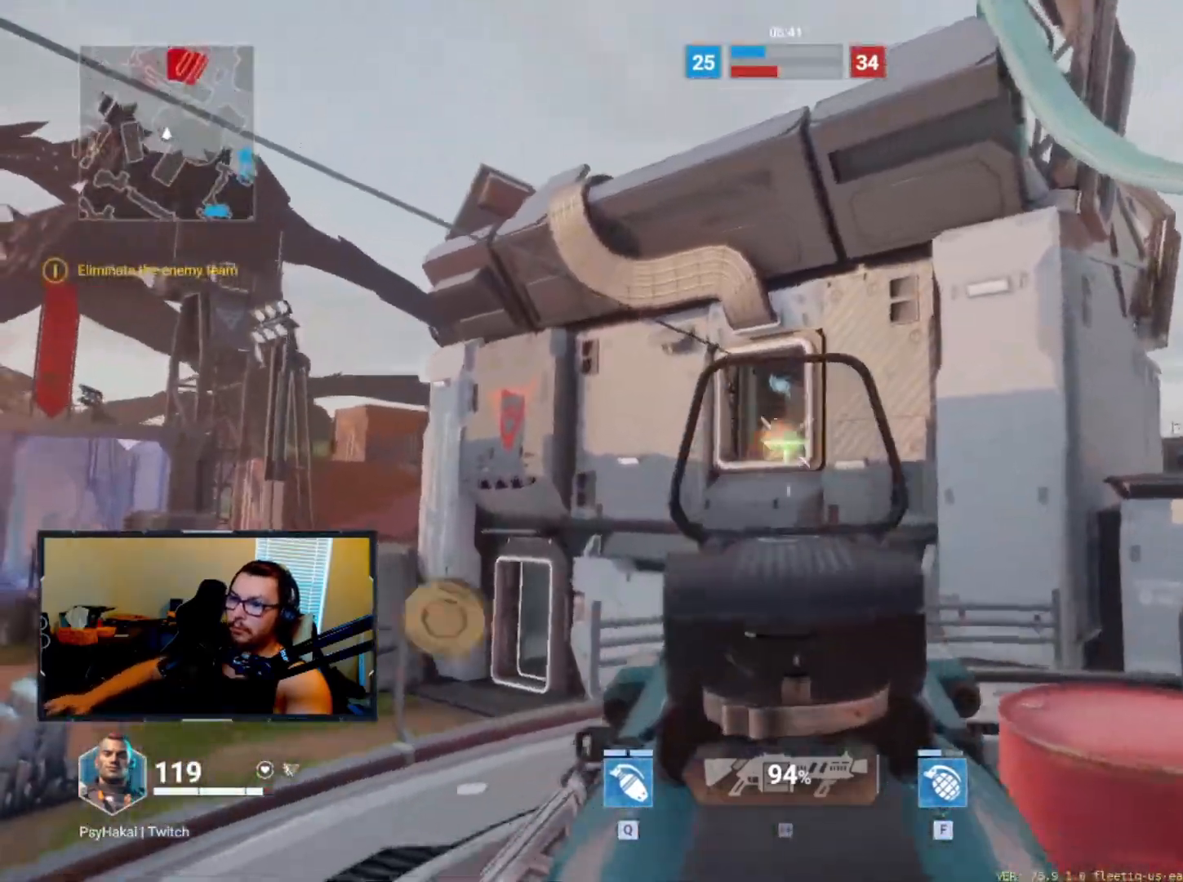
{"keys": ["d"], "events": []}
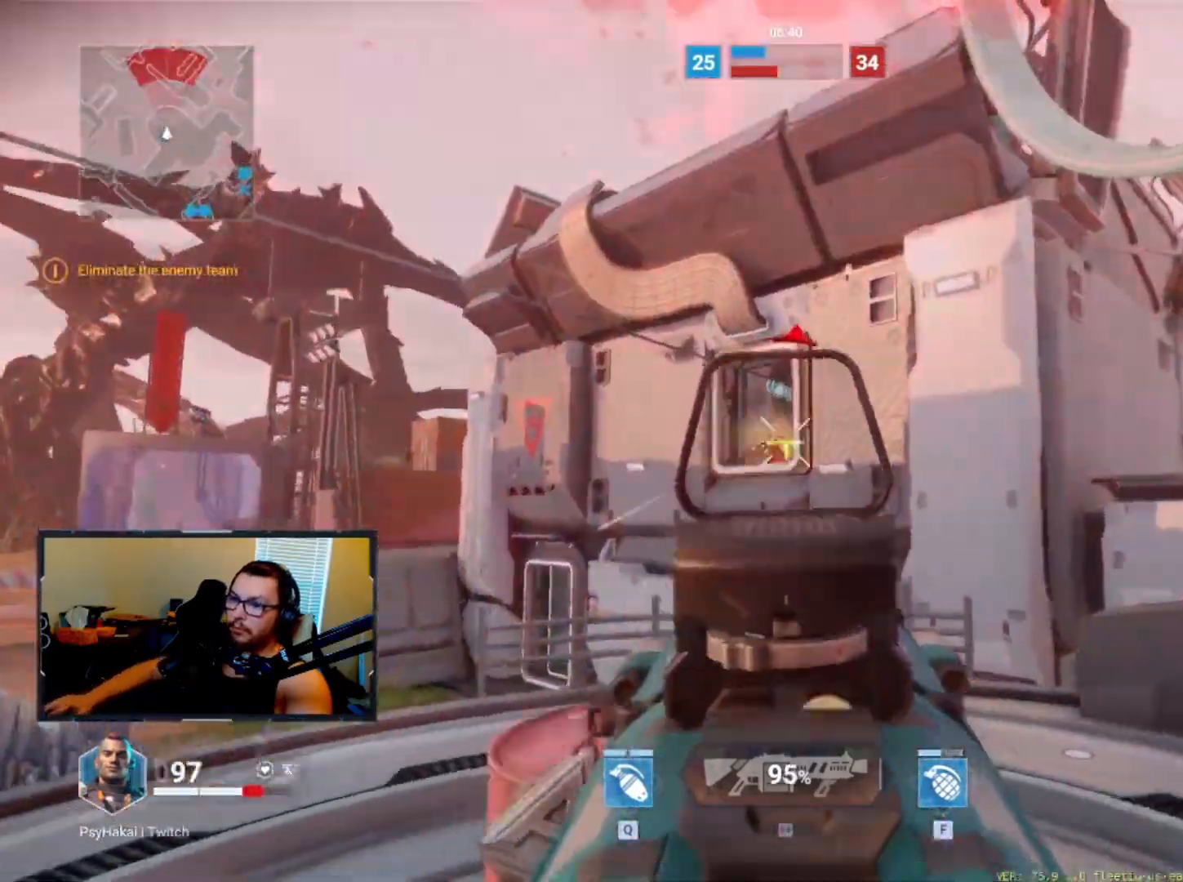
{"keys": ["w"], "events": [[217, "w", "down"], [300, "d", "up"]]}
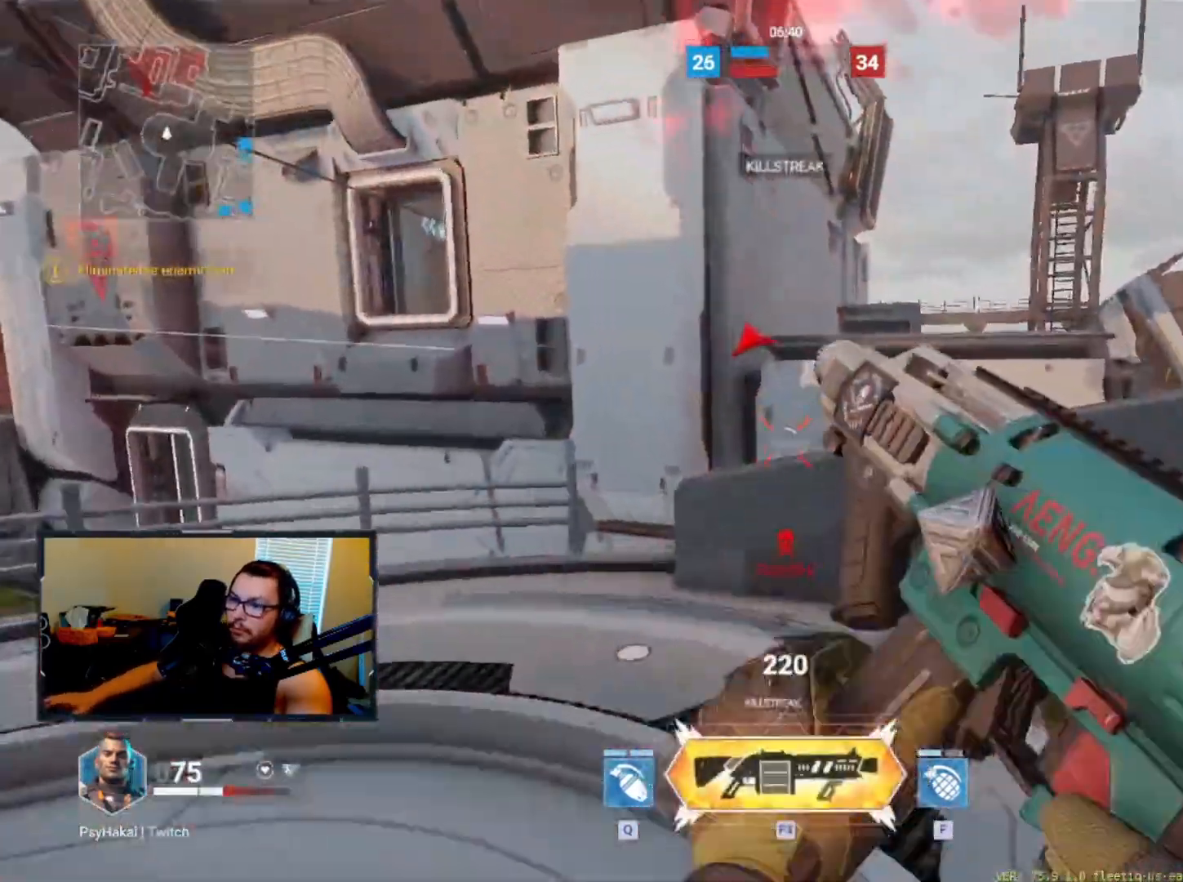
{"keys": [], "events": [[133, "shift", "down"], [133, "w", "up"], [183, "shift", "up"]]}
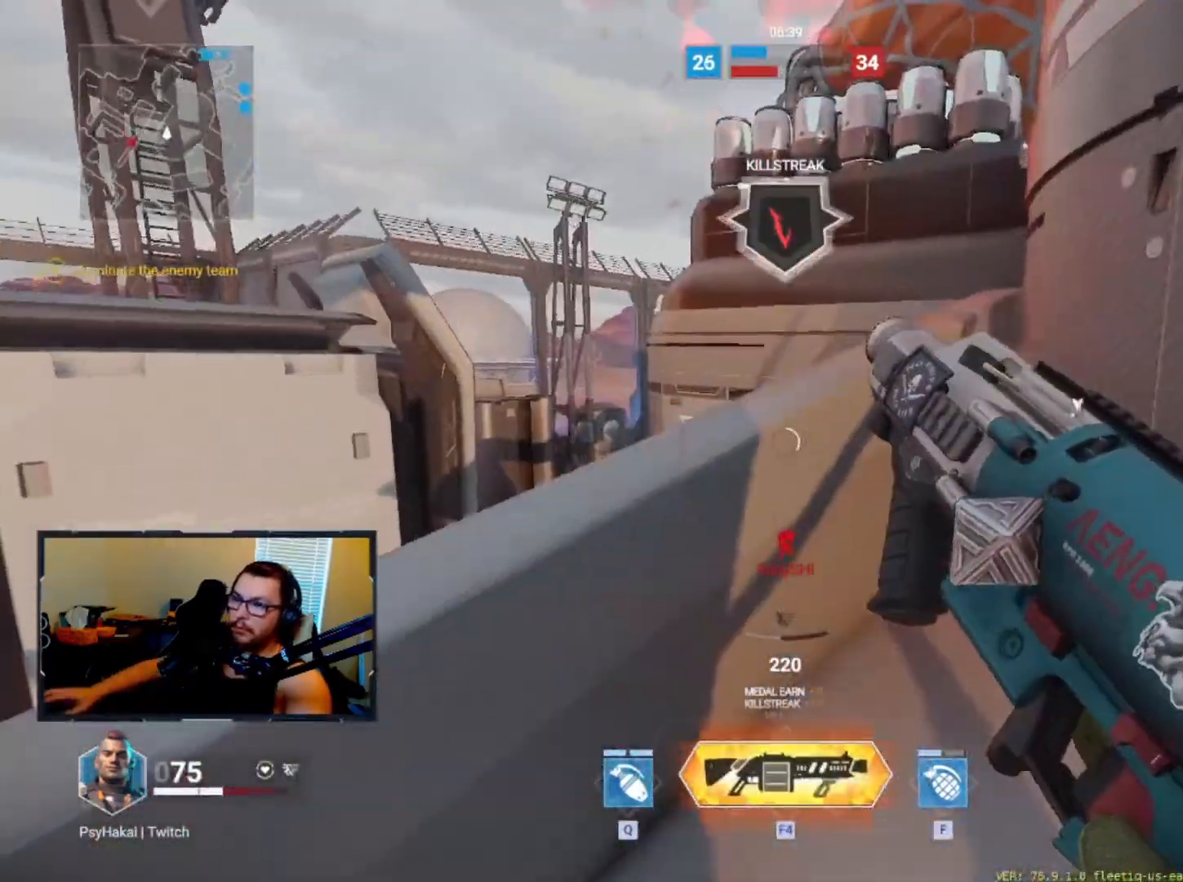
{"keys": ["w"], "events": [[100, "w", "down"]]}
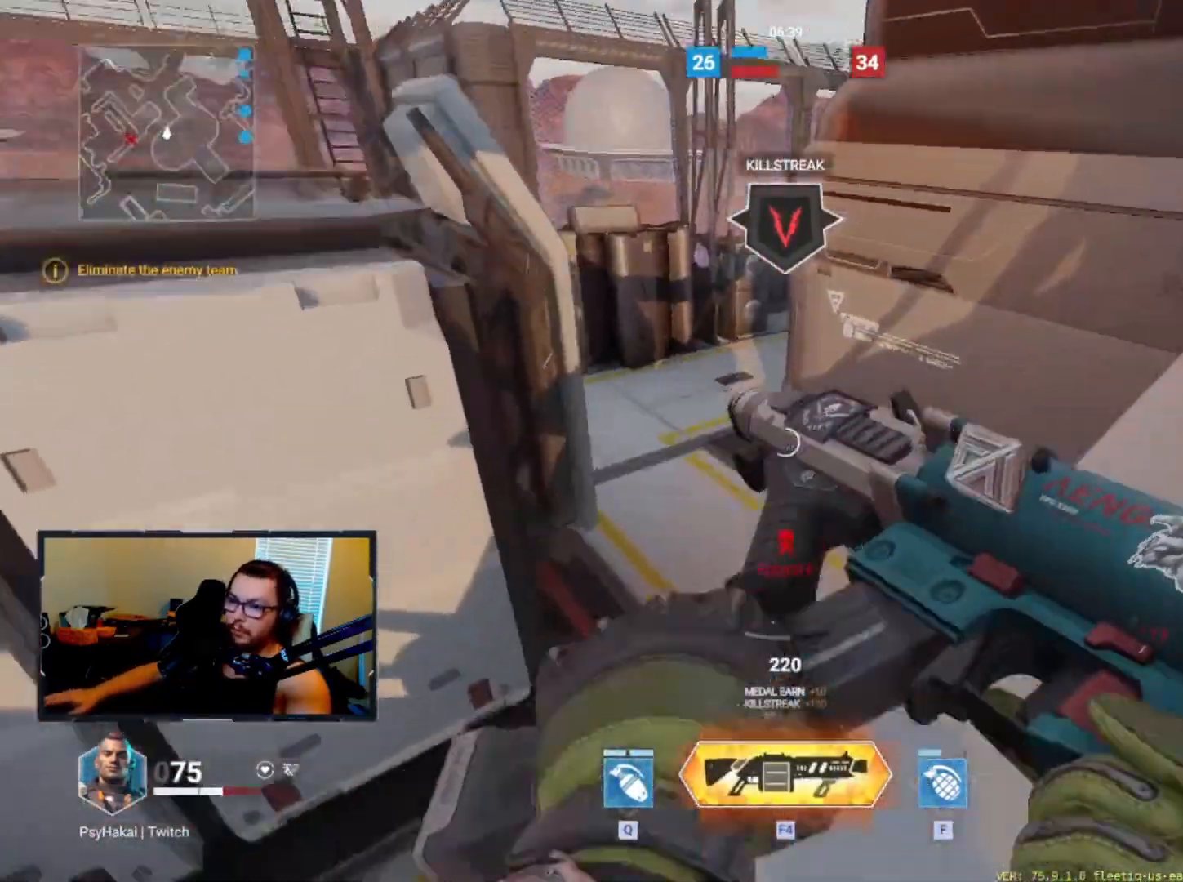
{"keys": ["w"], "events": [[17, "d", "down"], [350, "shift", "down"], [400, "w", "up"], [433, "d", "up"], [433, "shift", "up"], [433, "w", "down"]]}
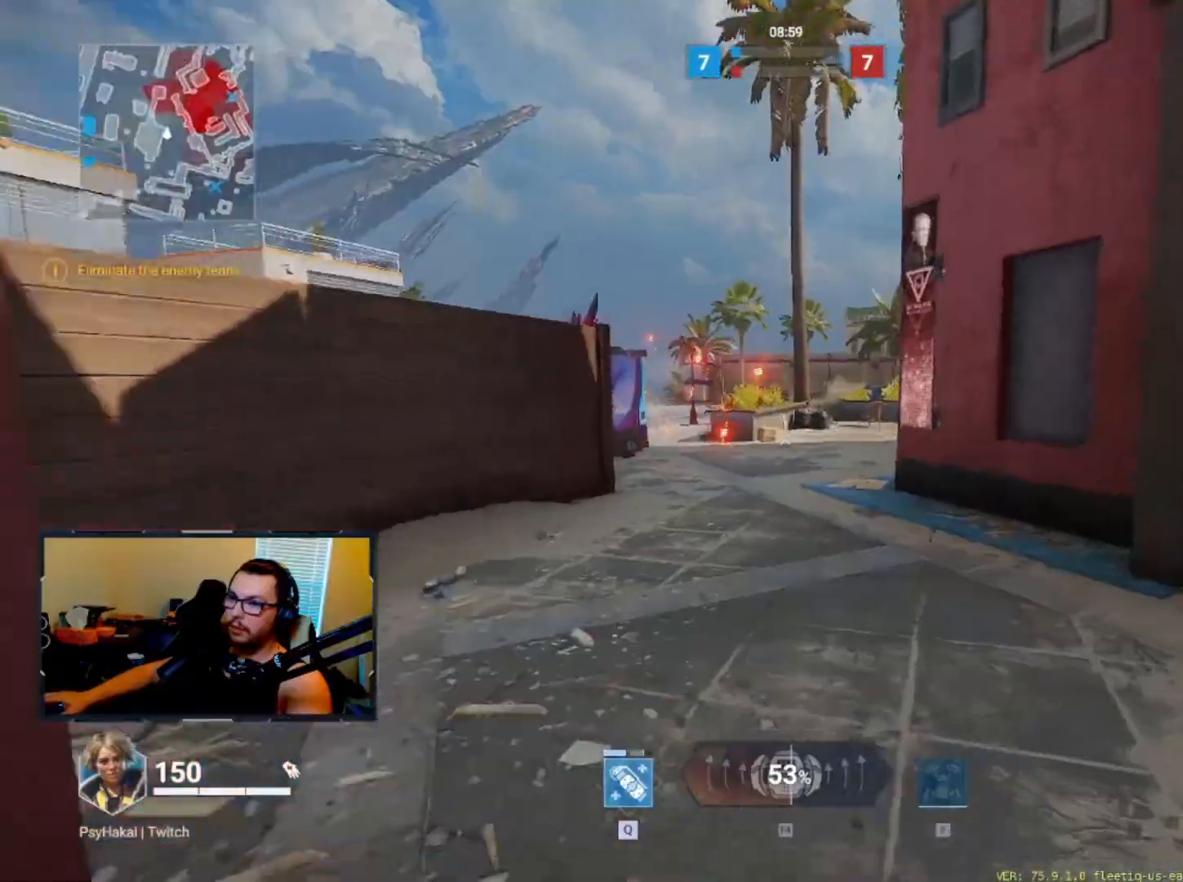
{"keys": ["a", "w"], "events": [[267, "a", "down"]]}
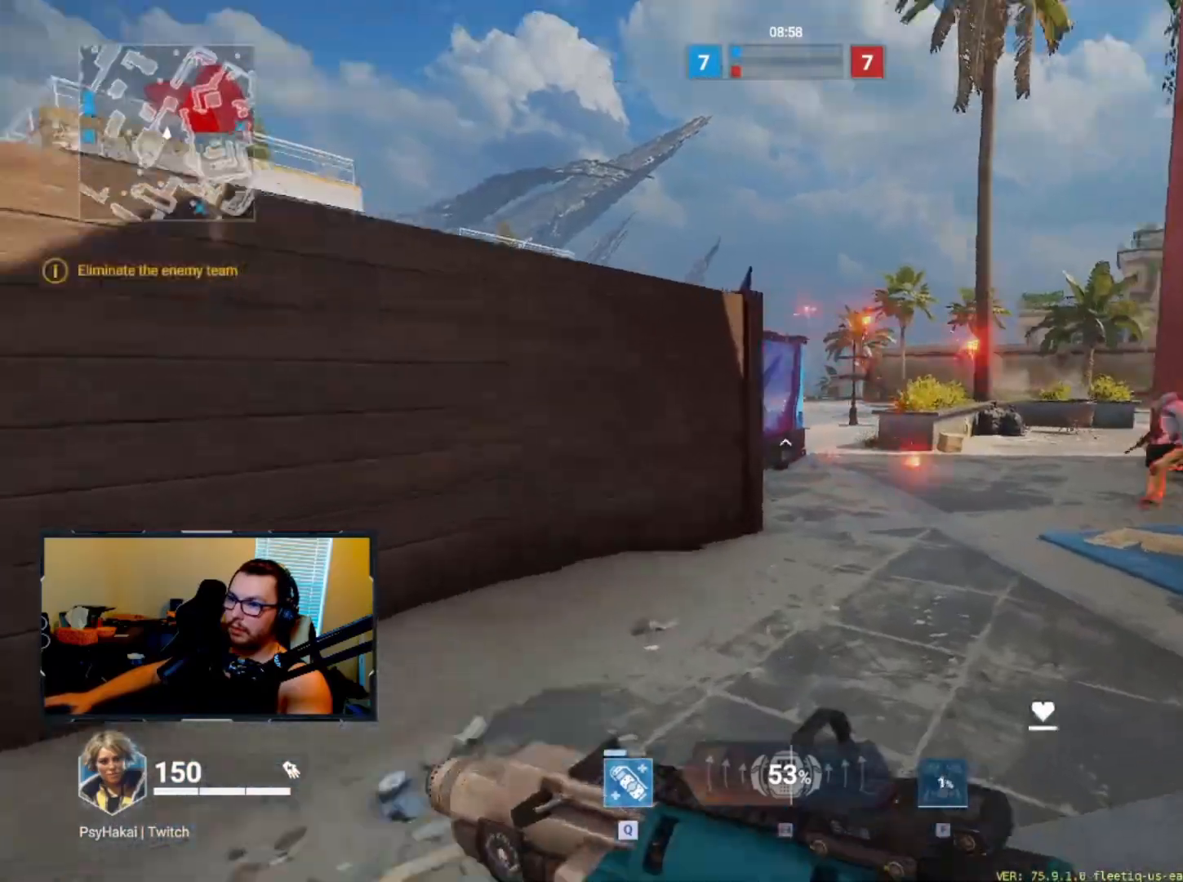
{"keys": ["a", "s"], "events": [[17, "w", "up"], [300, "s", "down"]]}
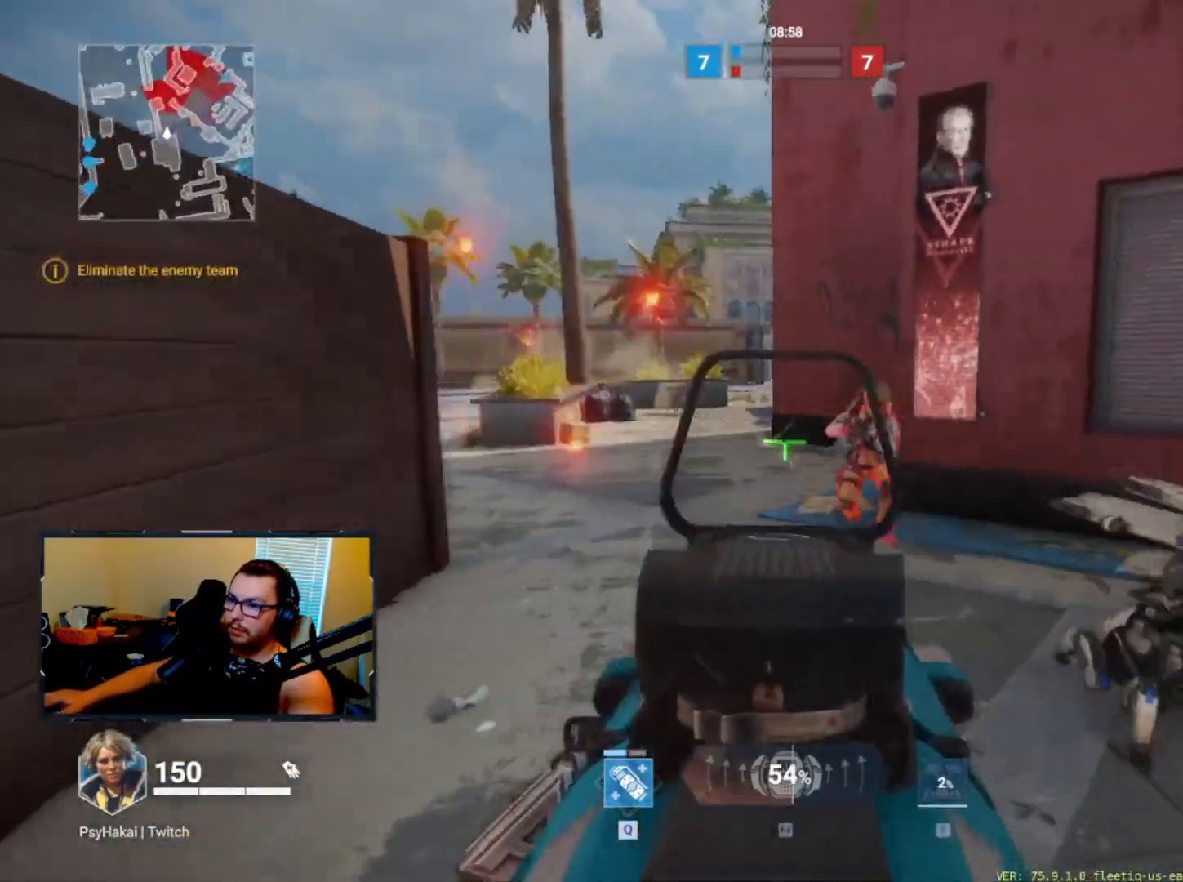
{"keys": ["a", "s", "shift"], "events": [[417, "shift", "down"]]}
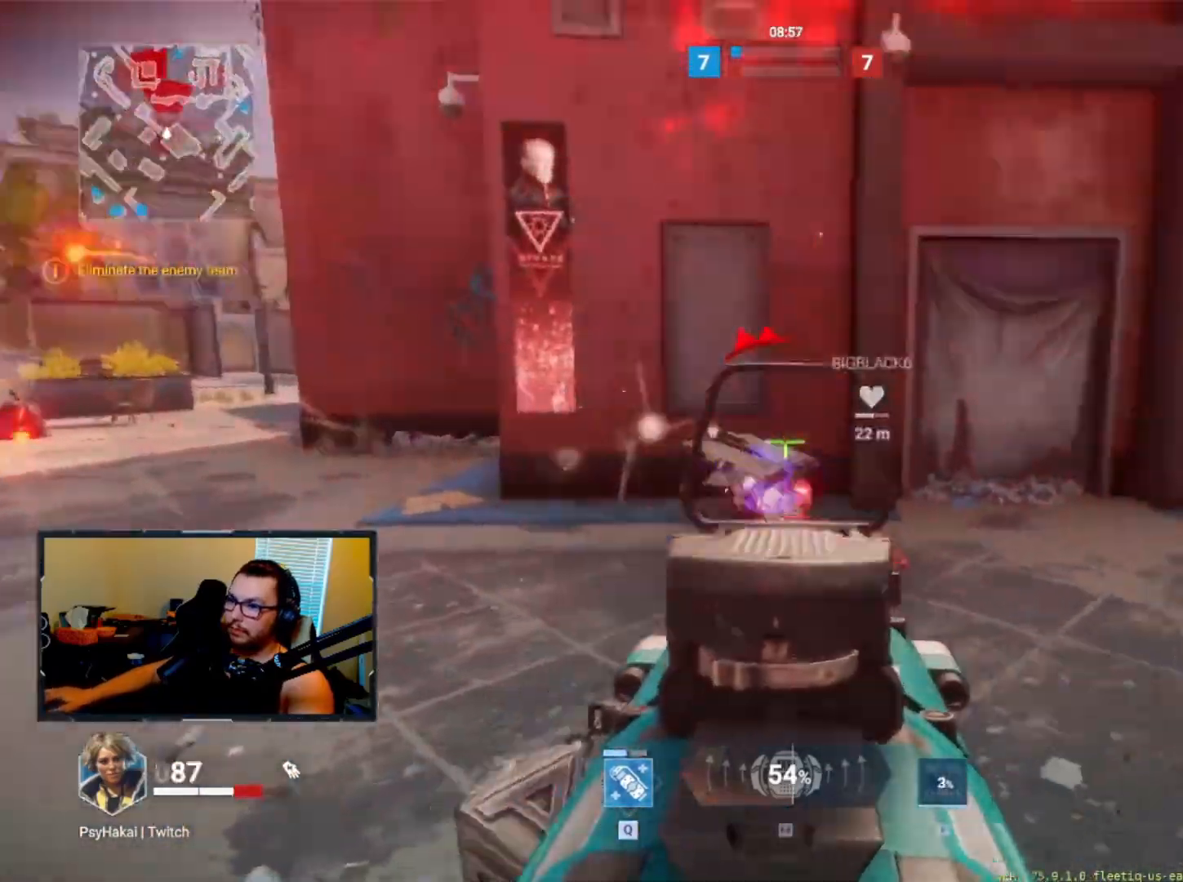
{"keys": ["d"], "events": [[283, "a", "up"], [333, "d", "down"], [333, "shift", "up"], [367, "s", "up"]]}
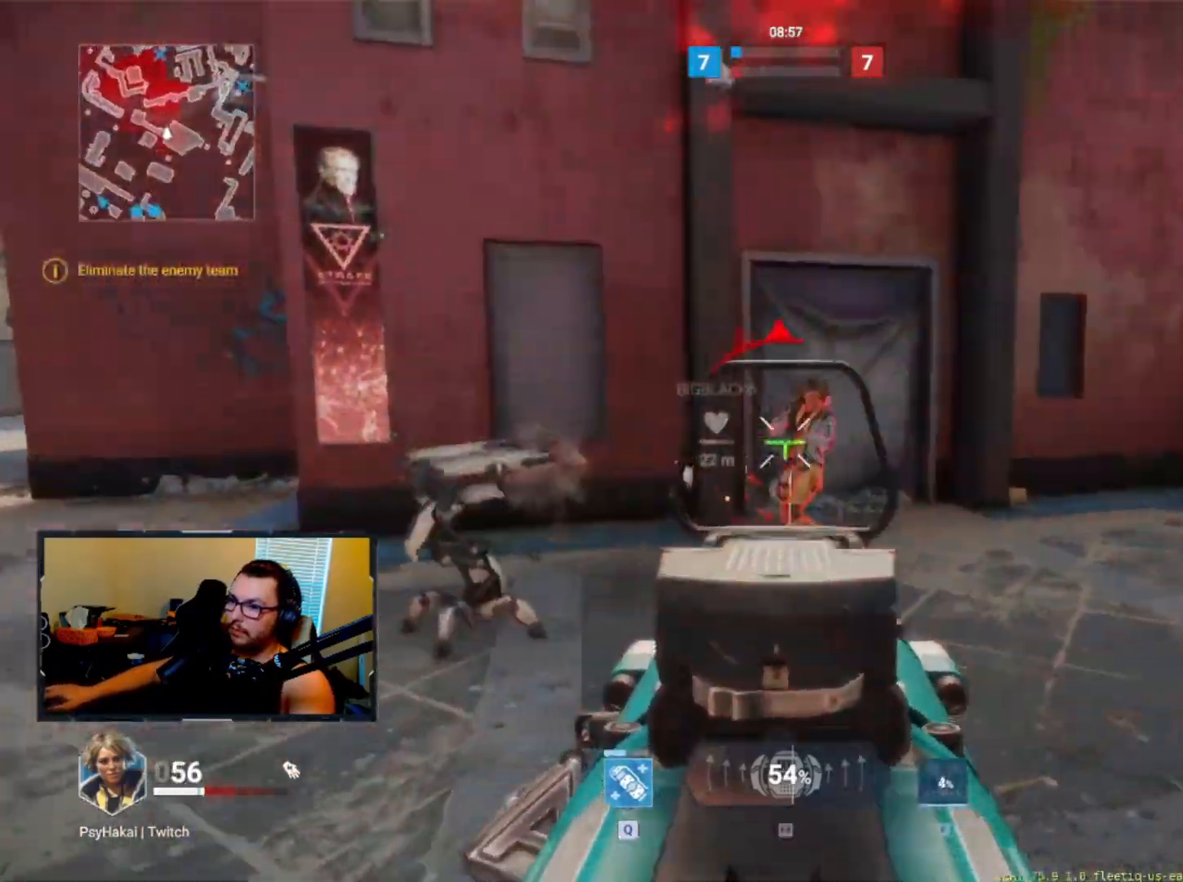
{"keys": ["w"], "events": [[67, "a", "down"], [67, "d", "up"], [67, "shift", "down"], [333, "w", "down"], [383, "shift", "up"], [433, "a", "up"]]}
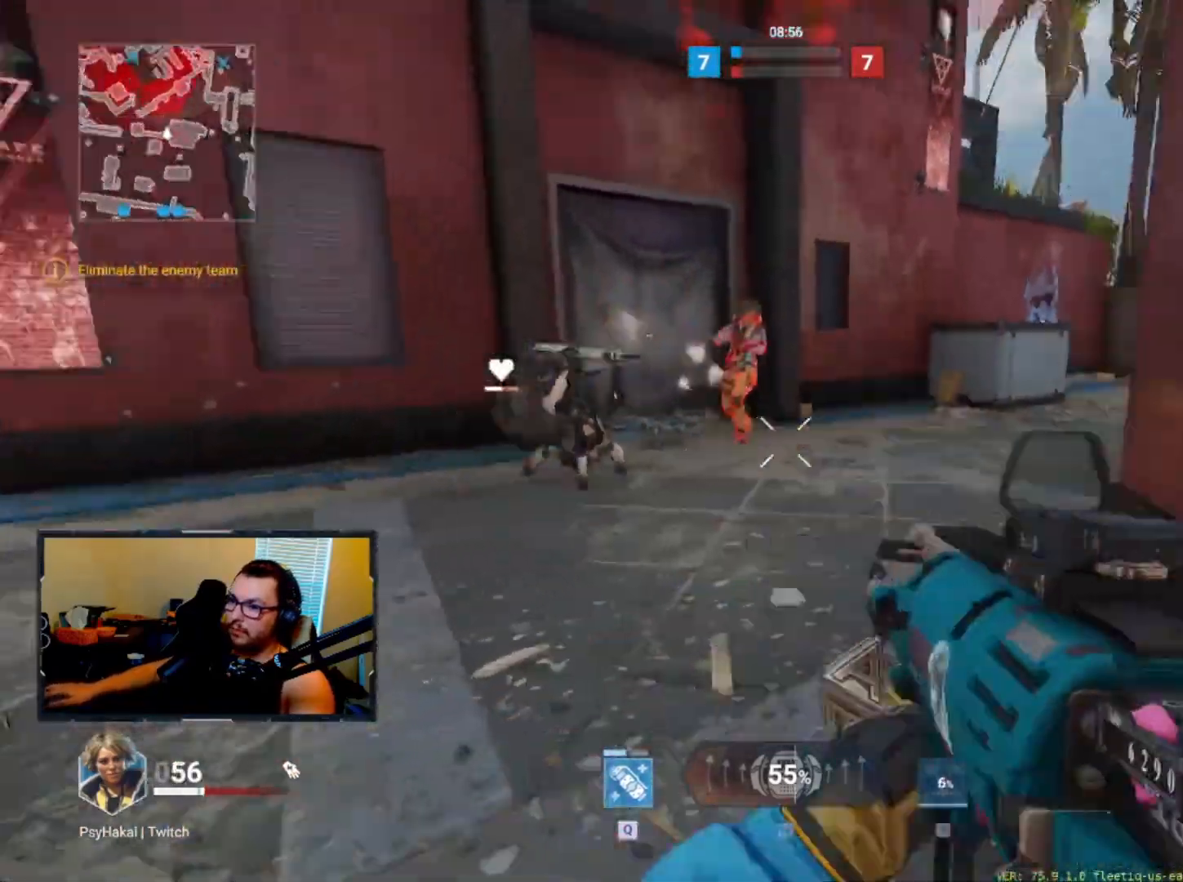
{"keys": [], "events": [[300, "shift", "down"], [400, "shift", "up"], [400, "w", "up"]]}
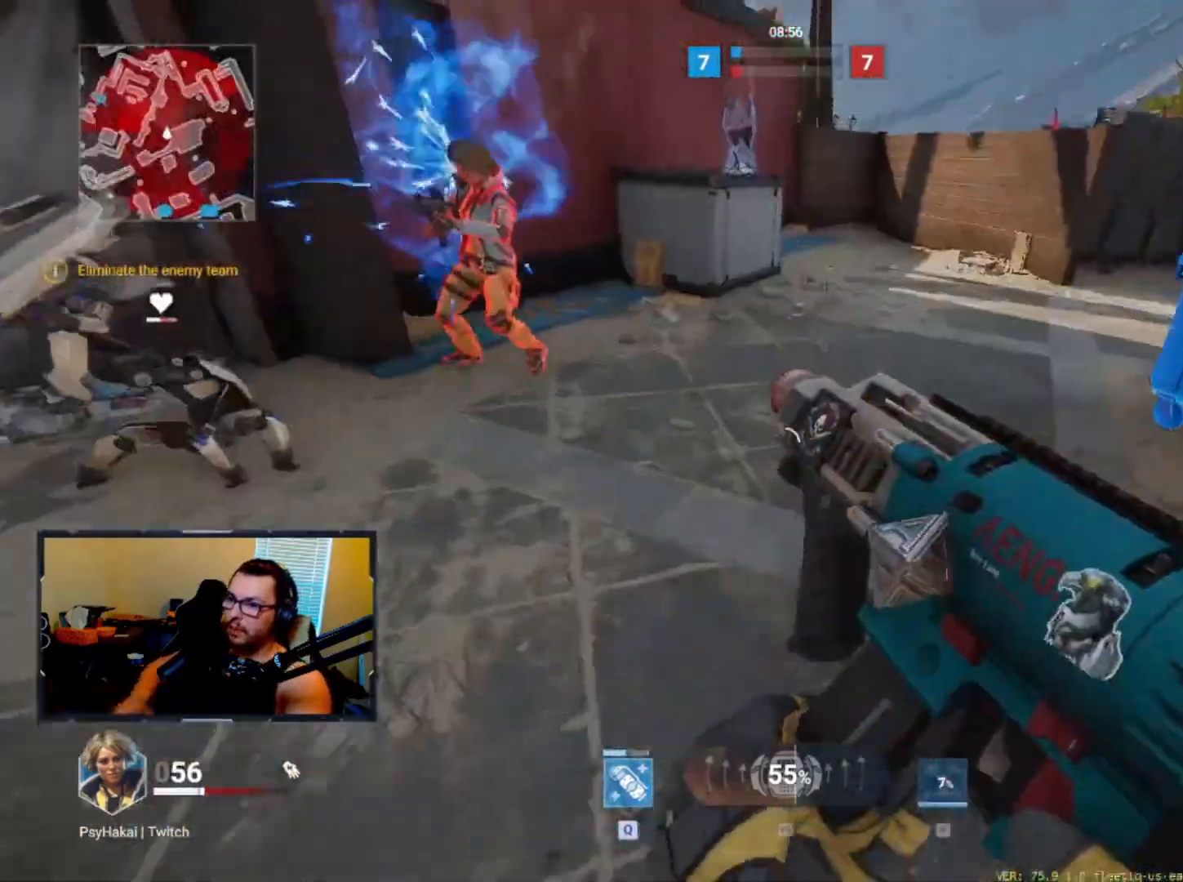
{"keys": ["w"], "events": [[150, "w", "down"]]}
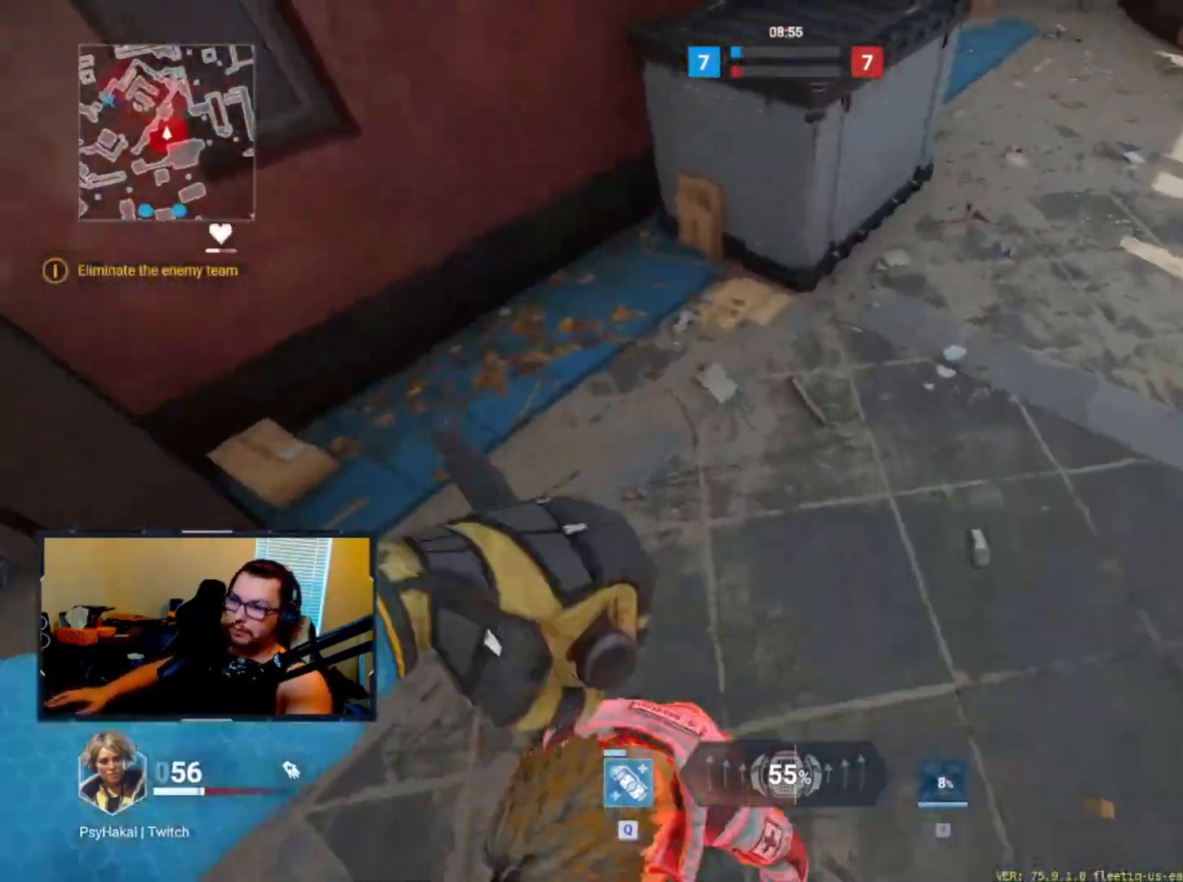
{"keys": ["d", "w"], "events": [[150, "d", "down"]]}